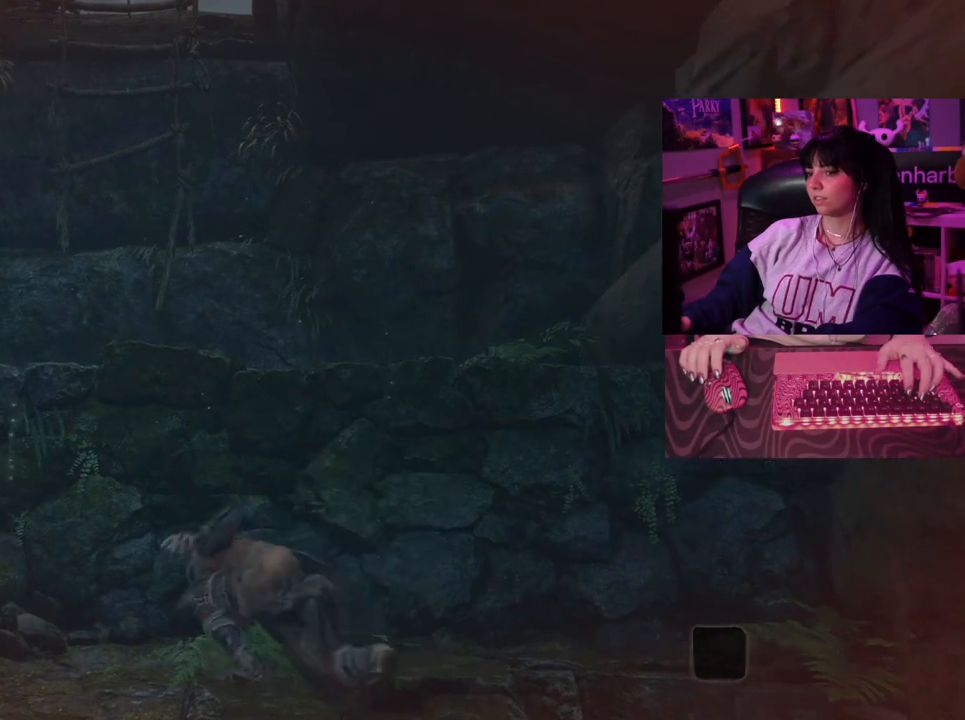
Gameplay with keyboard and mouse; each line is a JSON object with the keys and mouse buttons held at the frame after it. "events" lists presses ("down") and releases ("up") of "1", "2", "3", "4", "5", "a", "alt", "c", "caps_lock", "ctrl", "d", "e", "f", "g", "q", "r", "s", "shift", "space", "t", "tab", "v", "w", "x", "z", "mouse_left", "mouse_wheel" and "mouse_right" between this image and that frame as [ms after this image, input, new state], when the widget could be followed in between. "mouse_left", "mouse_wheel", "mouse_right" = the "left", "wheel", "right" buttons of the "mouse" list. No other keys are recorded. "wheel" means that the mouse wheel is clicked or scrolled. Not read: mouse_move.
{"keys": ["w"], "mouse": [], "events": [[100, "a", "up"]]}
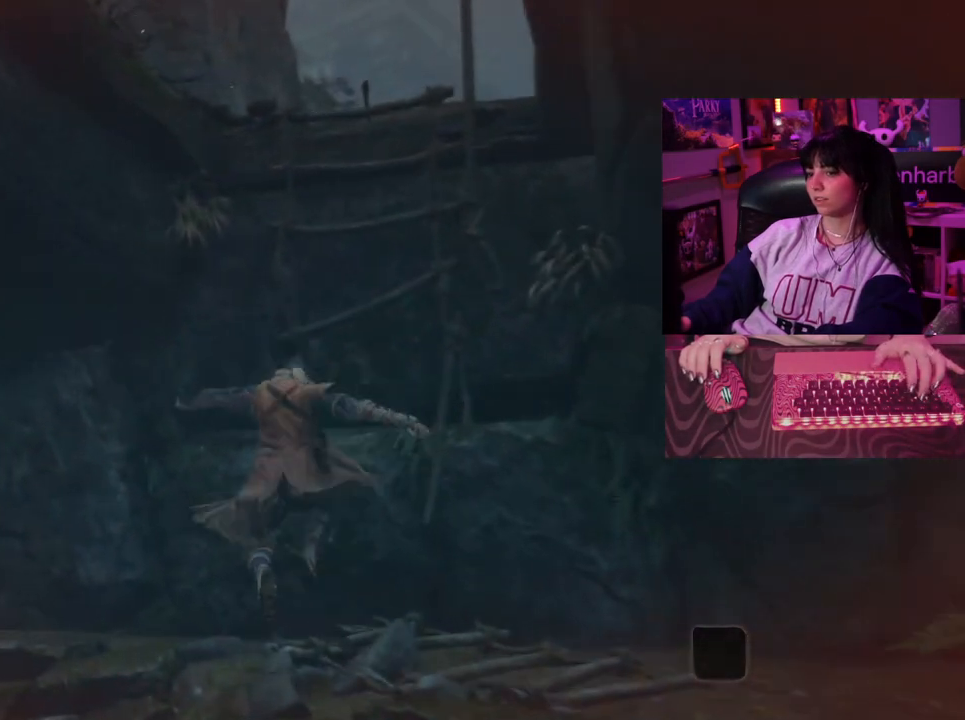
{"keys": [], "mouse": [], "events": [[17, "w", "up"]]}
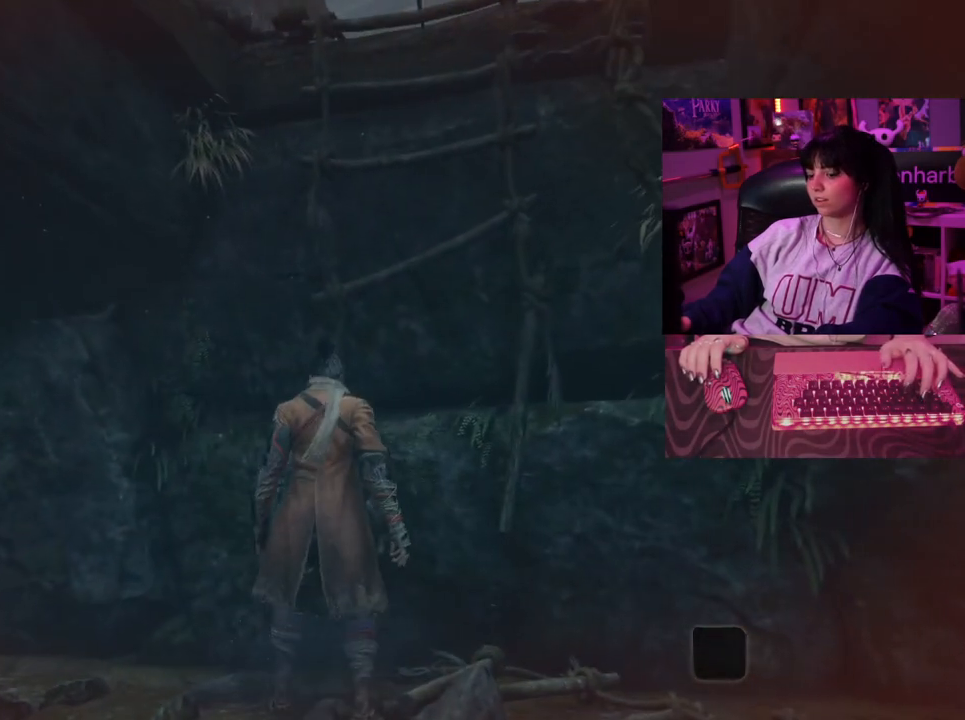
{"keys": ["w"], "mouse": [], "events": [[183, "d", "down"], [233, "w", "down"], [267, "space", "down"], [417, "space", "up"], [467, "d", "up"]]}
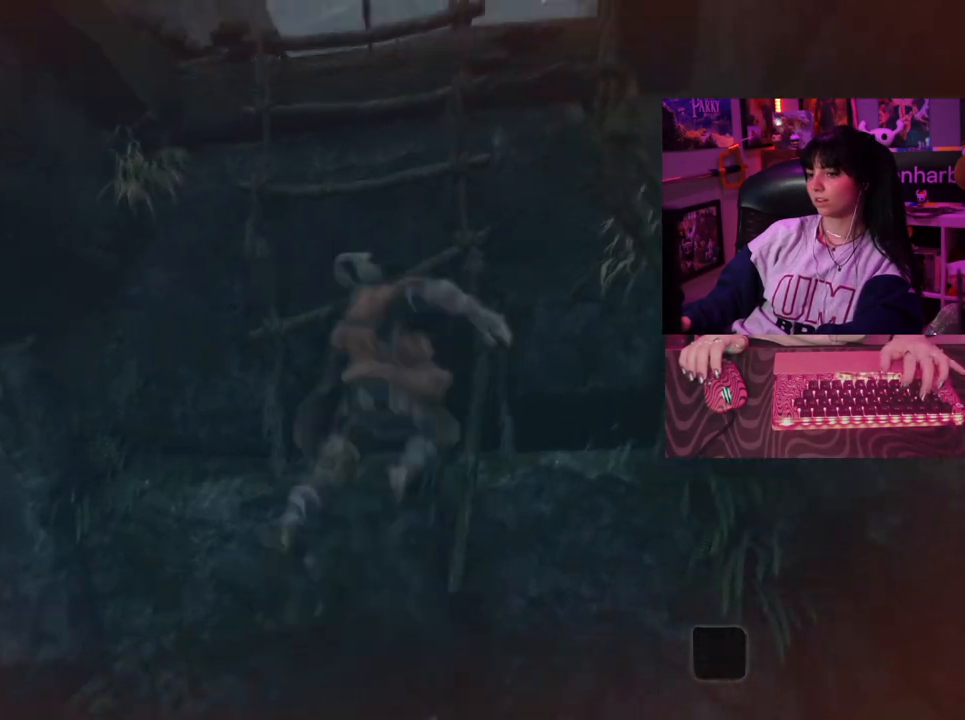
{"keys": ["w"], "mouse": [], "events": [[383, "space", "down"], [467, "space", "up"]]}
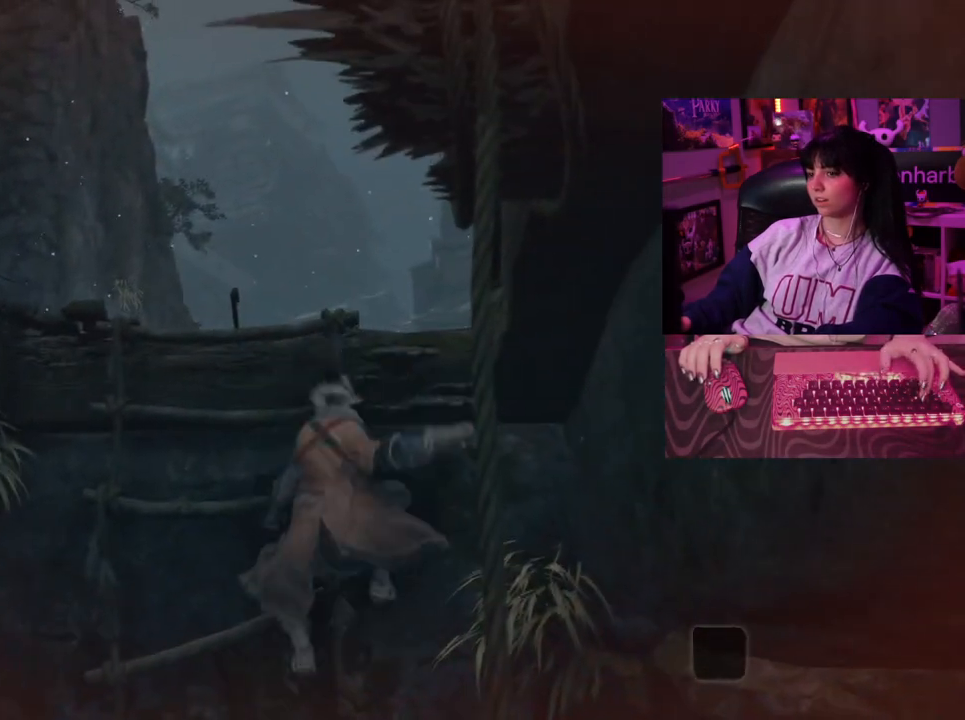
{"keys": [], "mouse": [], "events": [[450, "w", "up"]]}
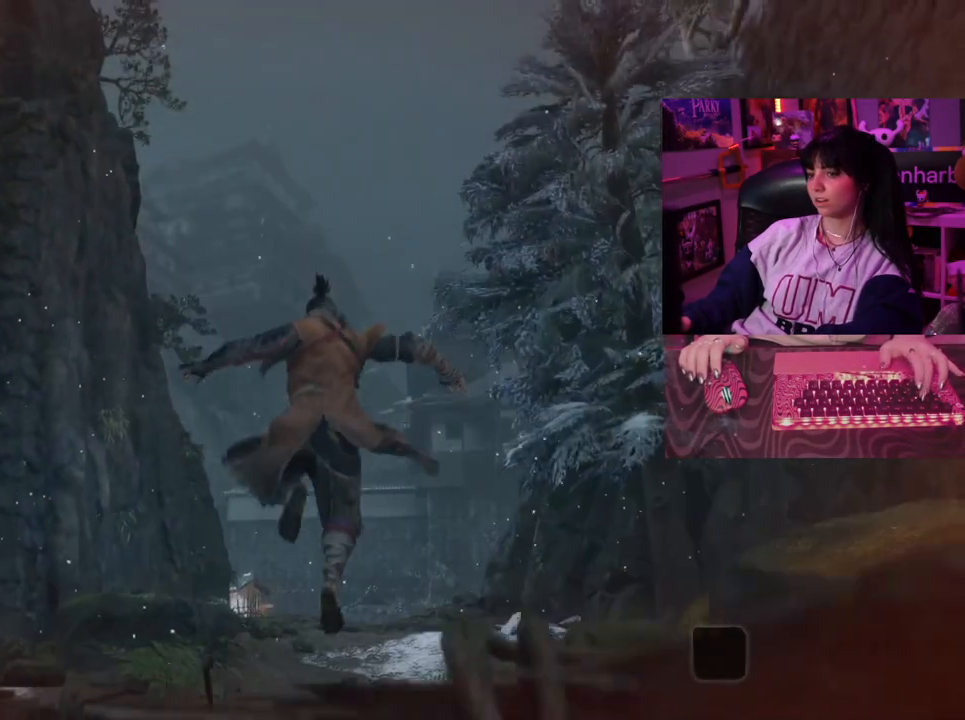
{"keys": [], "mouse": [], "events": []}
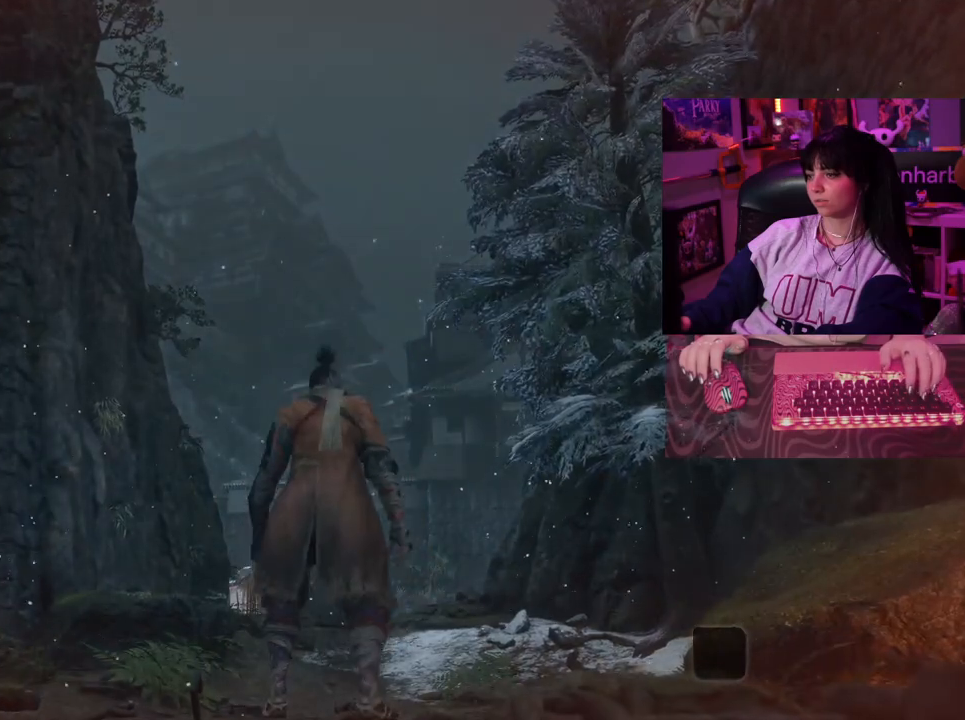
{"keys": [], "mouse": [], "events": []}
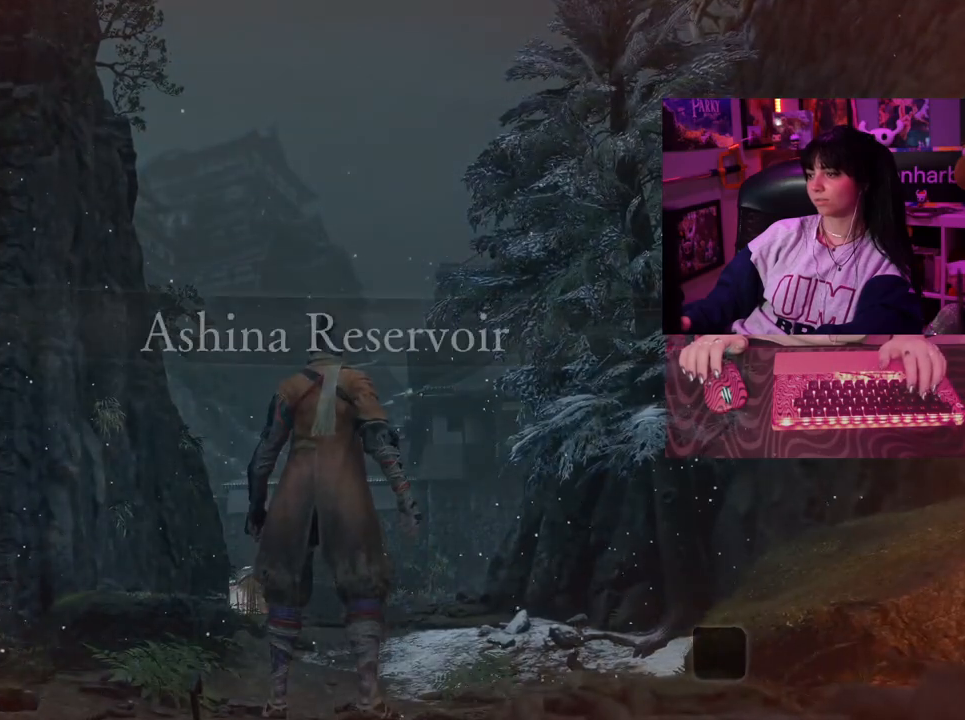
{"keys": ["w"], "mouse": [], "events": [[50, "w", "down"], [117, "space", "down"], [217, "space", "up"]]}
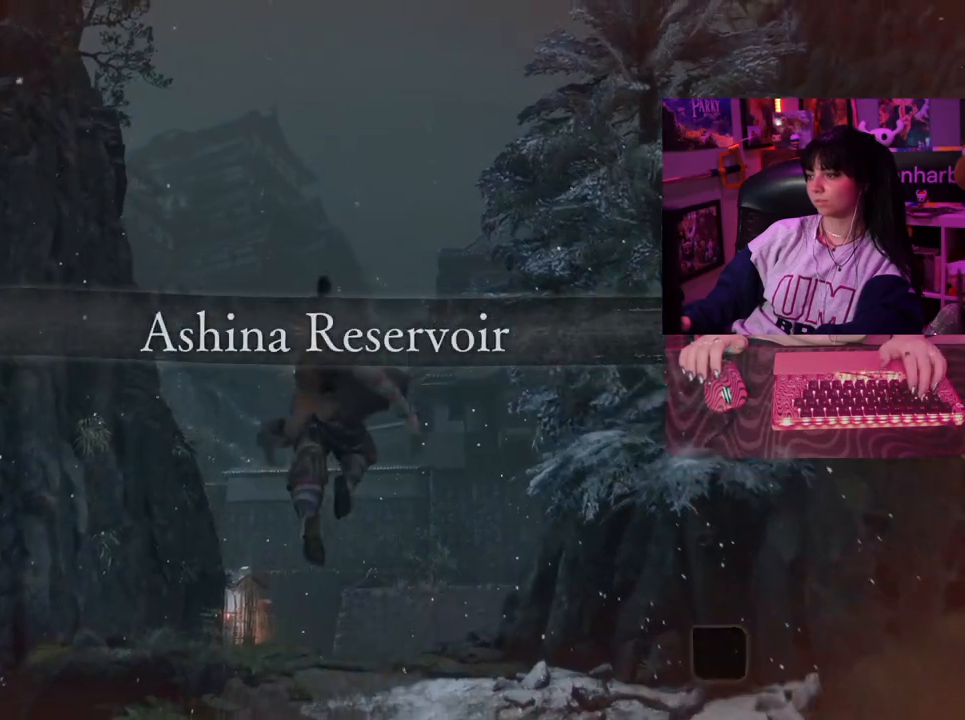
{"keys": ["w"], "mouse": [], "events": []}
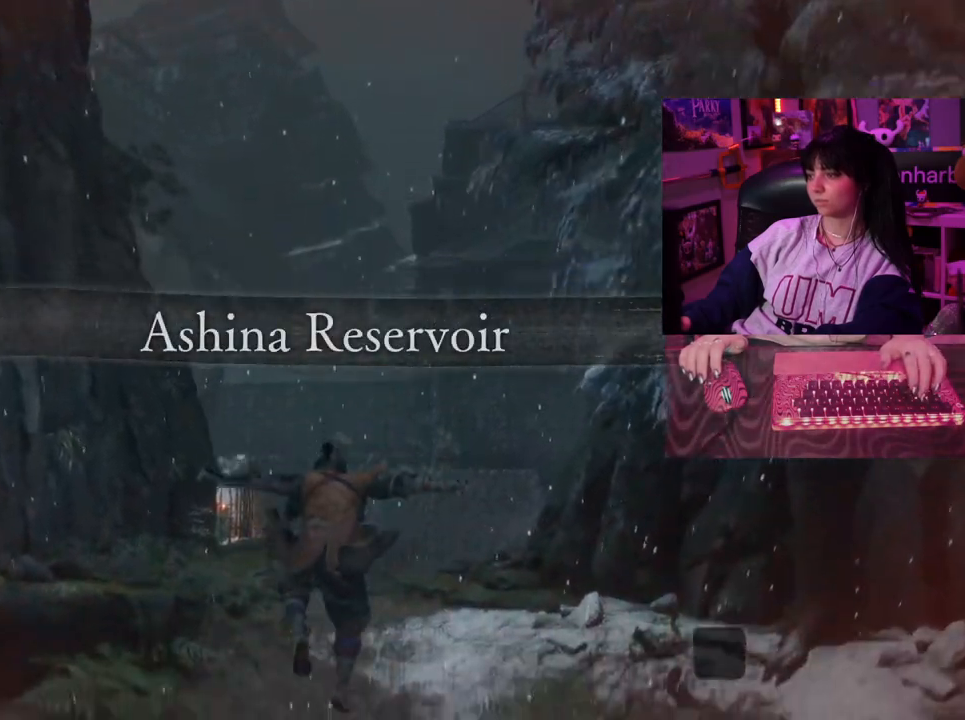
{"keys": ["w"], "mouse": [], "events": []}
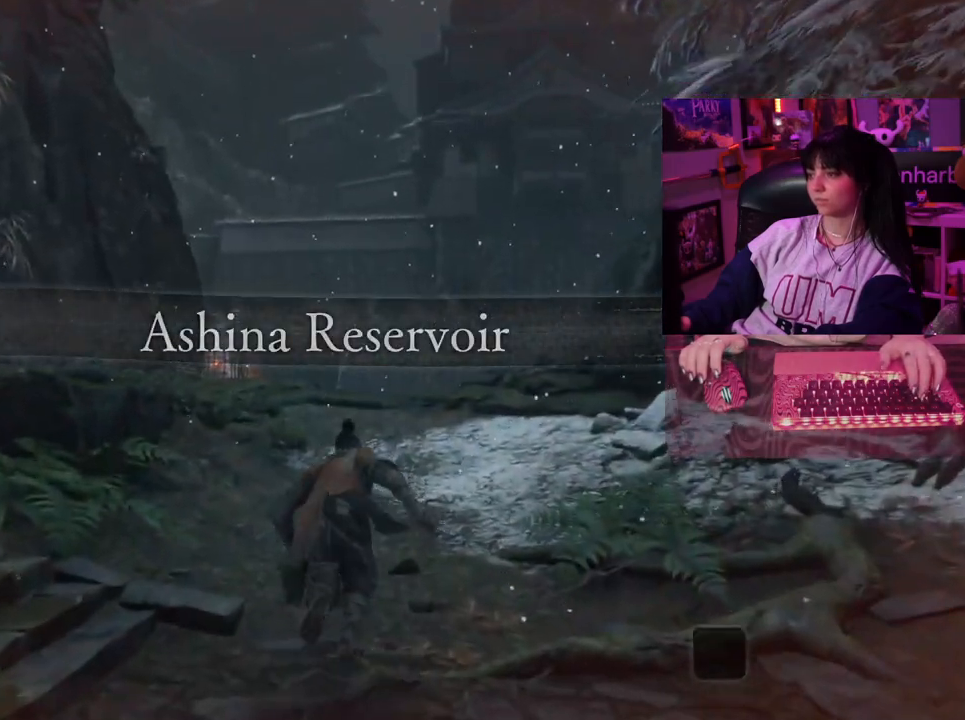
{"keys": ["w"], "mouse": [], "events": [[167, "space", "down"], [250, "space", "up"]]}
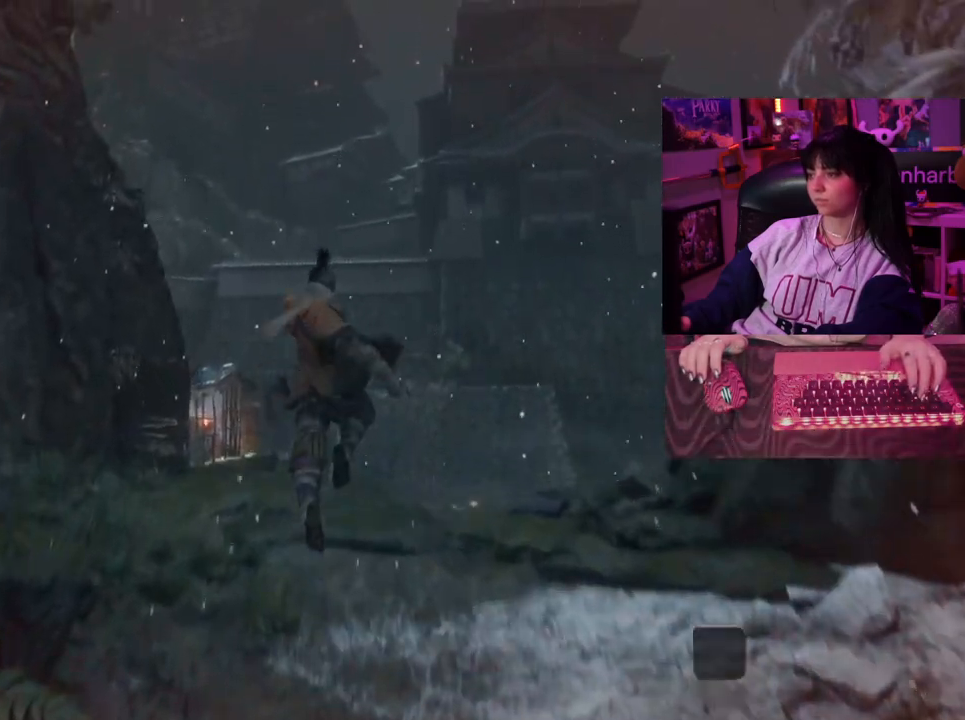
{"keys": ["w"], "mouse": [], "events": []}
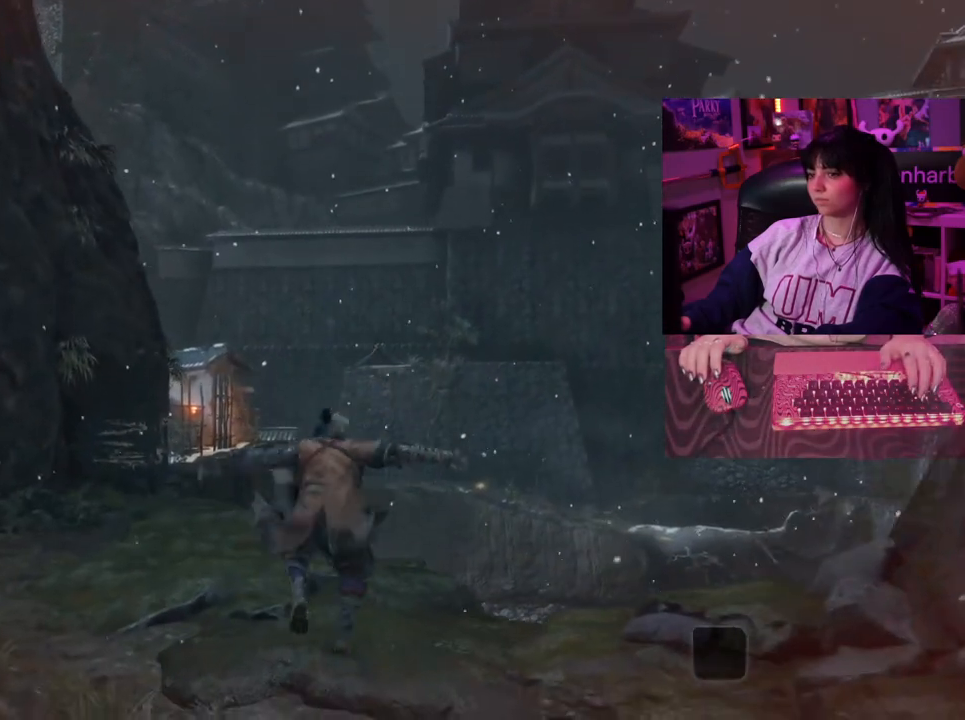
{"keys": ["w"], "mouse": [], "events": []}
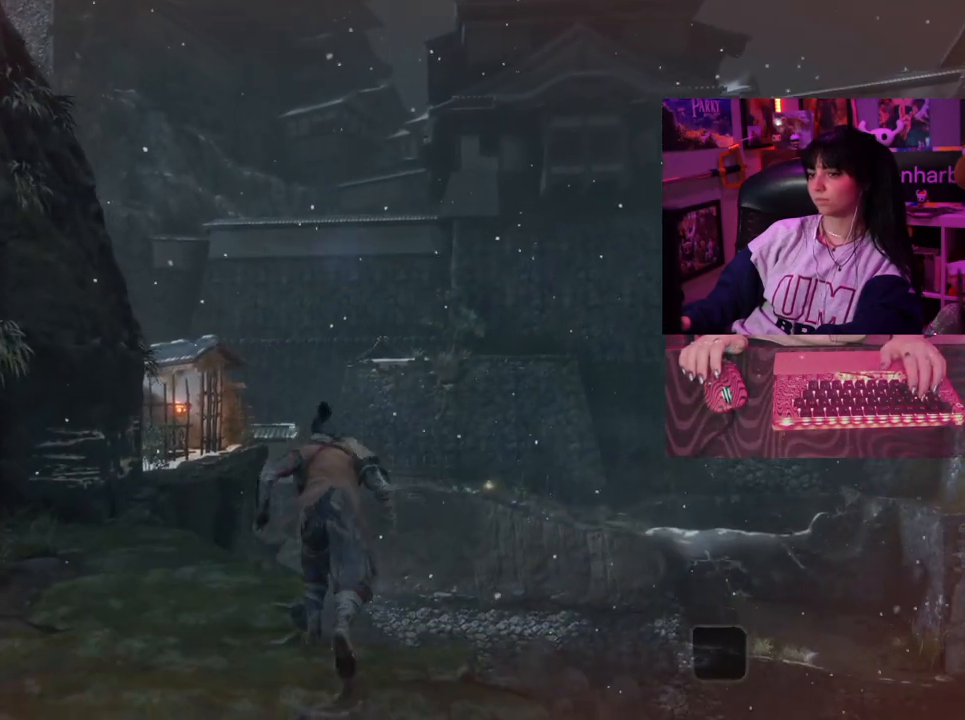
{"keys": ["w"], "mouse": [], "events": []}
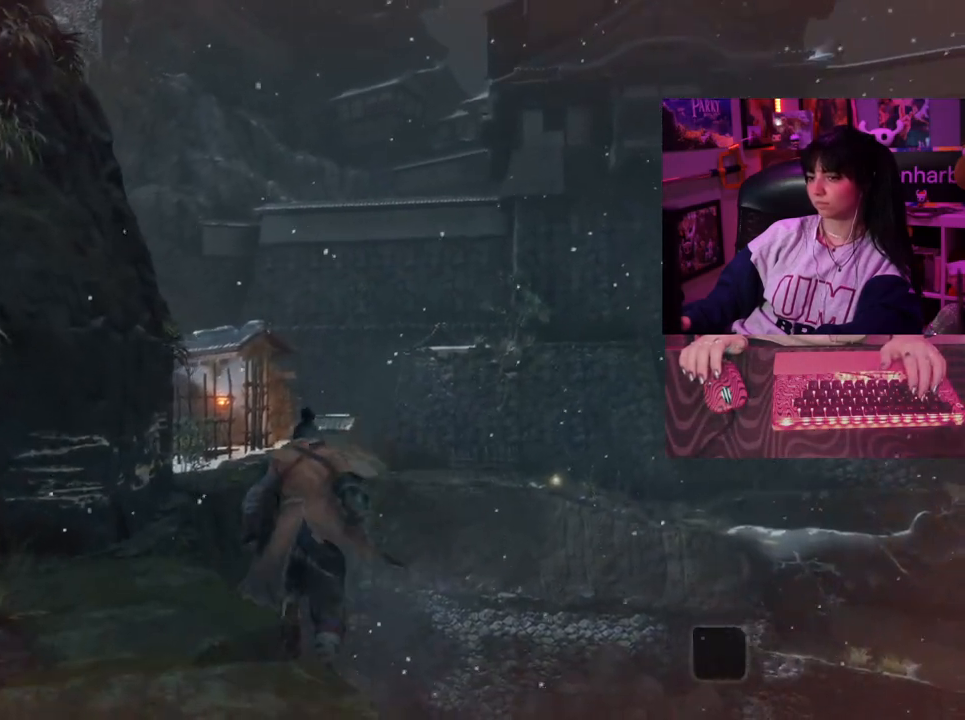
{"keys": ["w"], "mouse": [], "events": []}
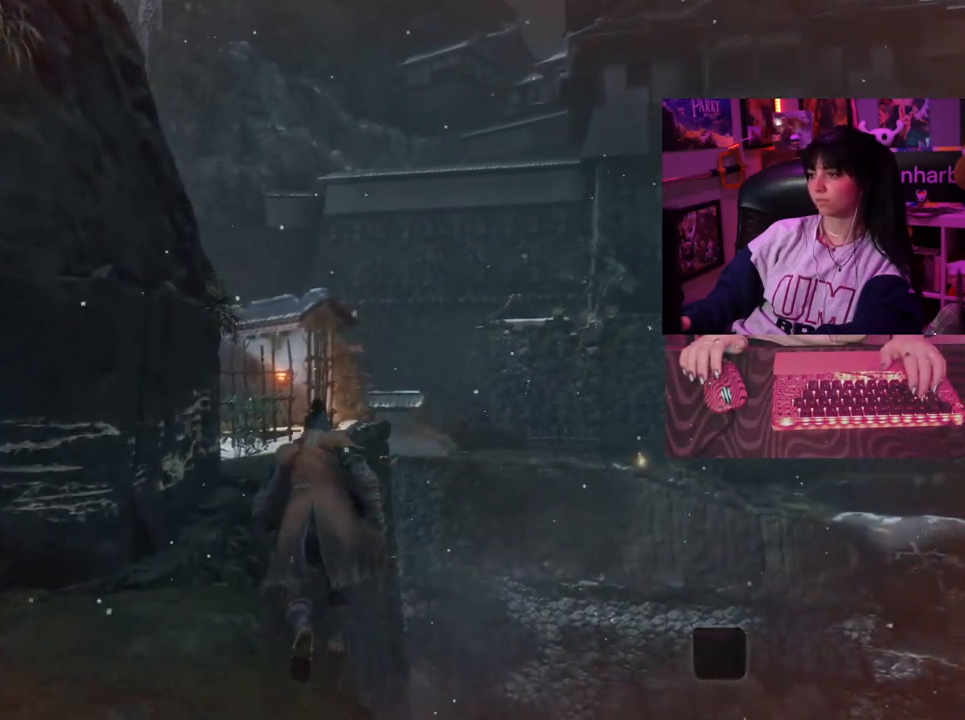
{"keys": ["w"], "mouse": [], "events": []}
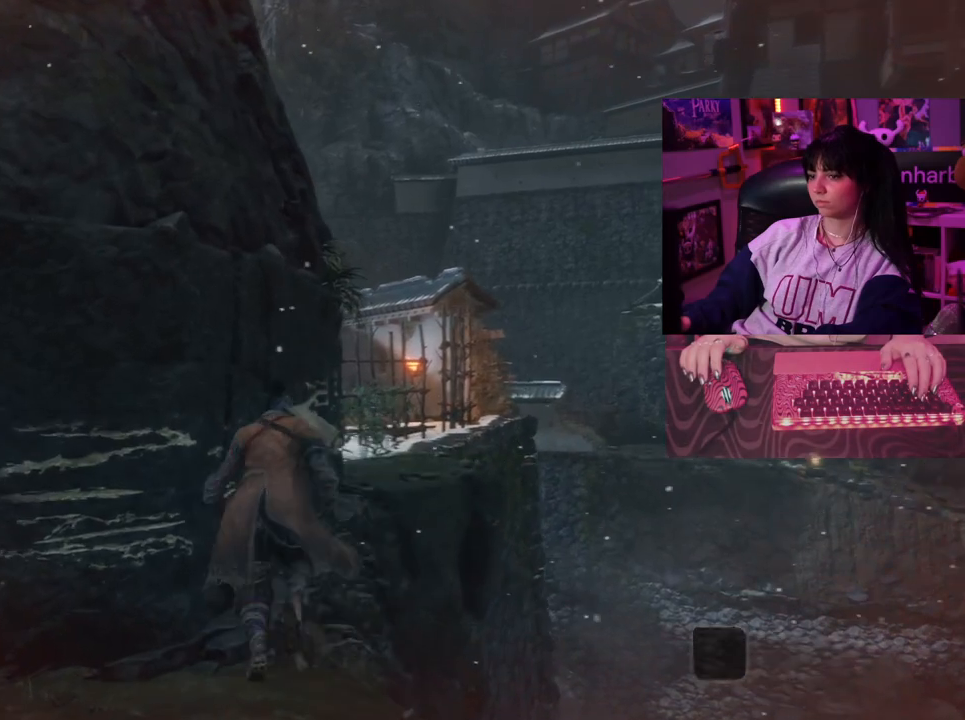
{"keys": [], "mouse": [], "events": [[400, "w", "up"]]}
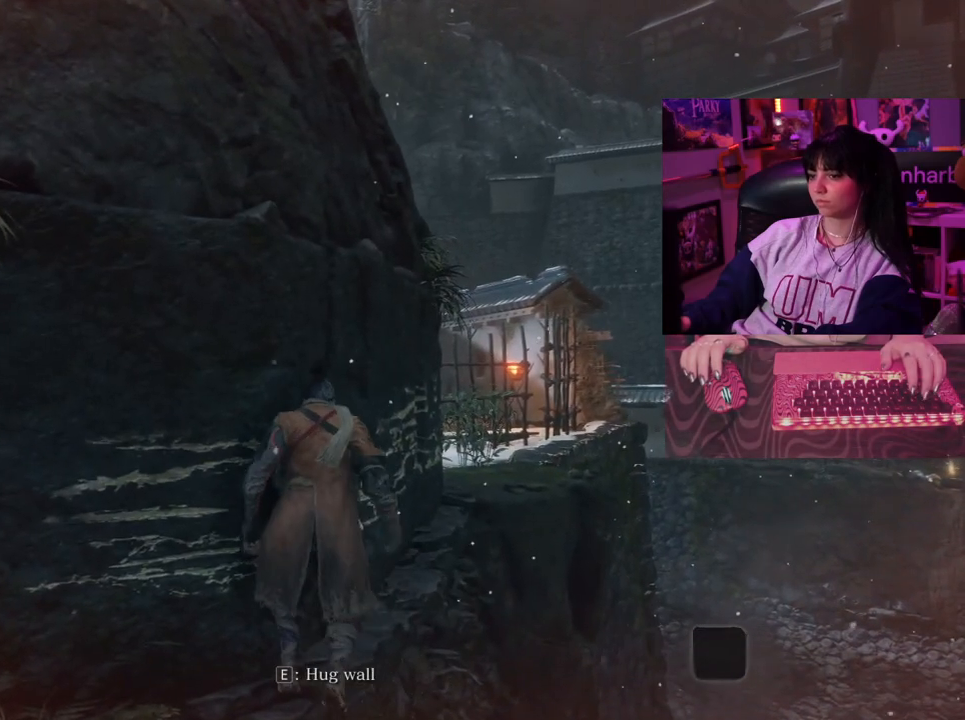
{"keys": ["e"], "mouse": [], "events": [[500, "e", "down"]]}
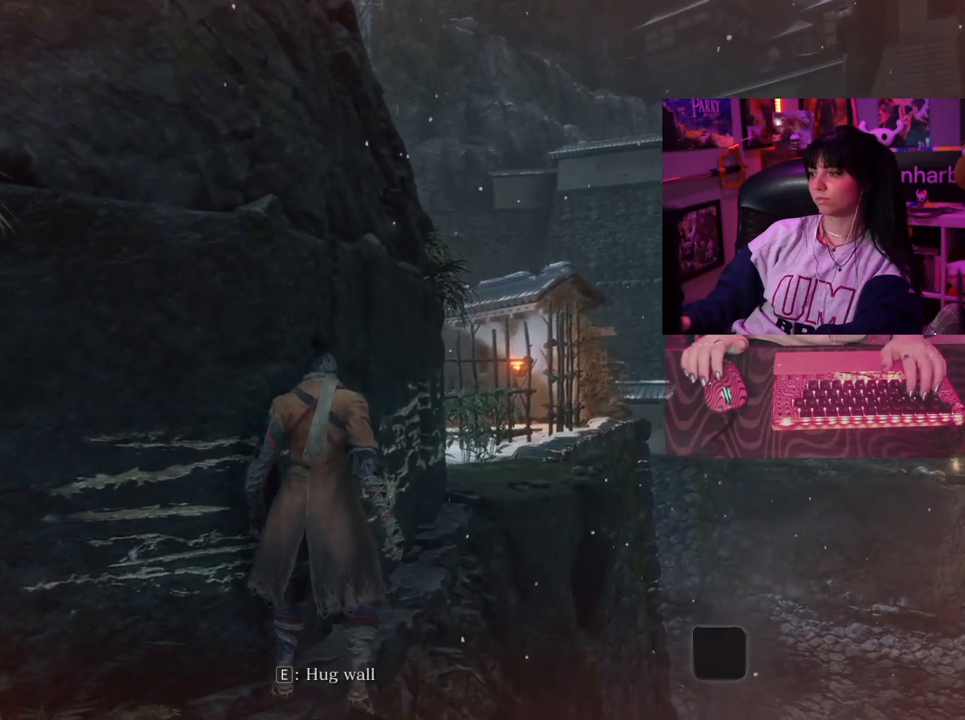
{"keys": [], "mouse": [], "events": [[100, "e", "up"]]}
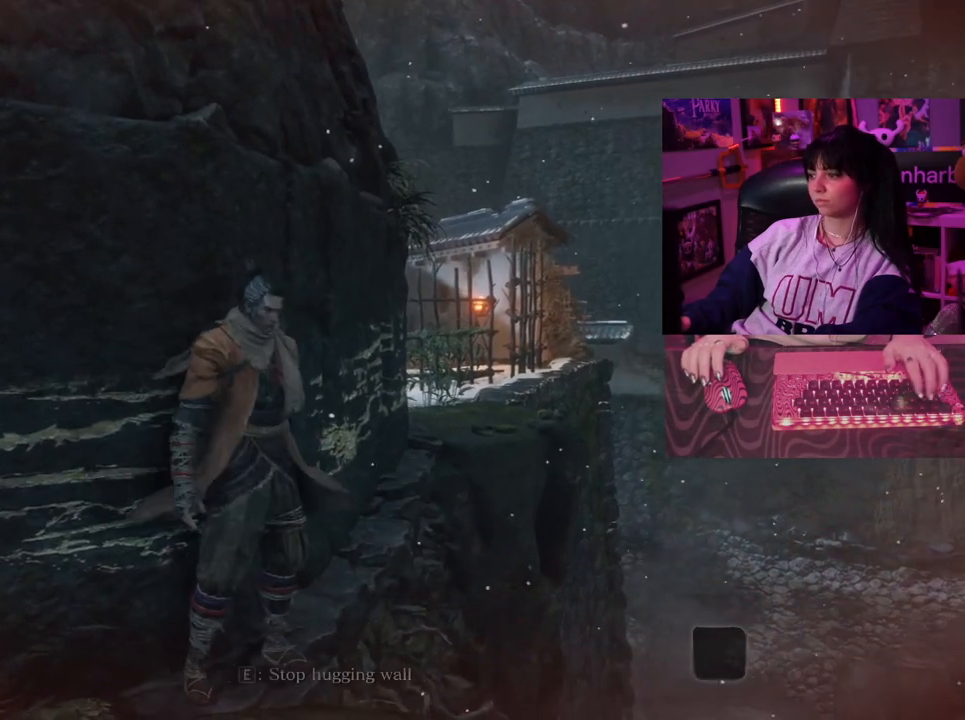
{"keys": [], "mouse": [], "events": []}
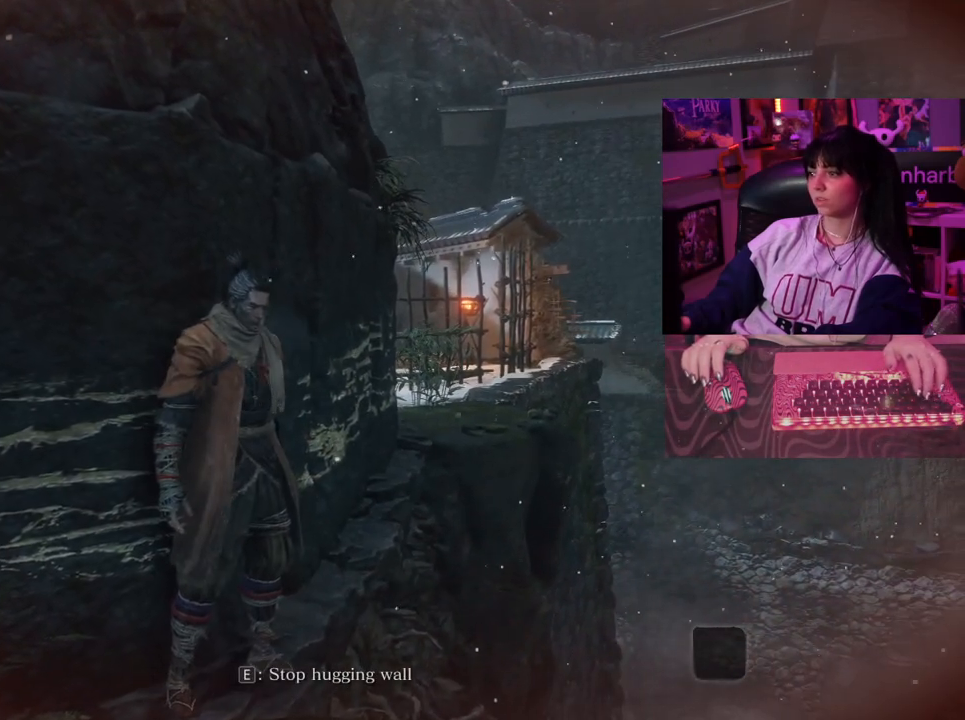
{"keys": [], "mouse": [], "events": []}
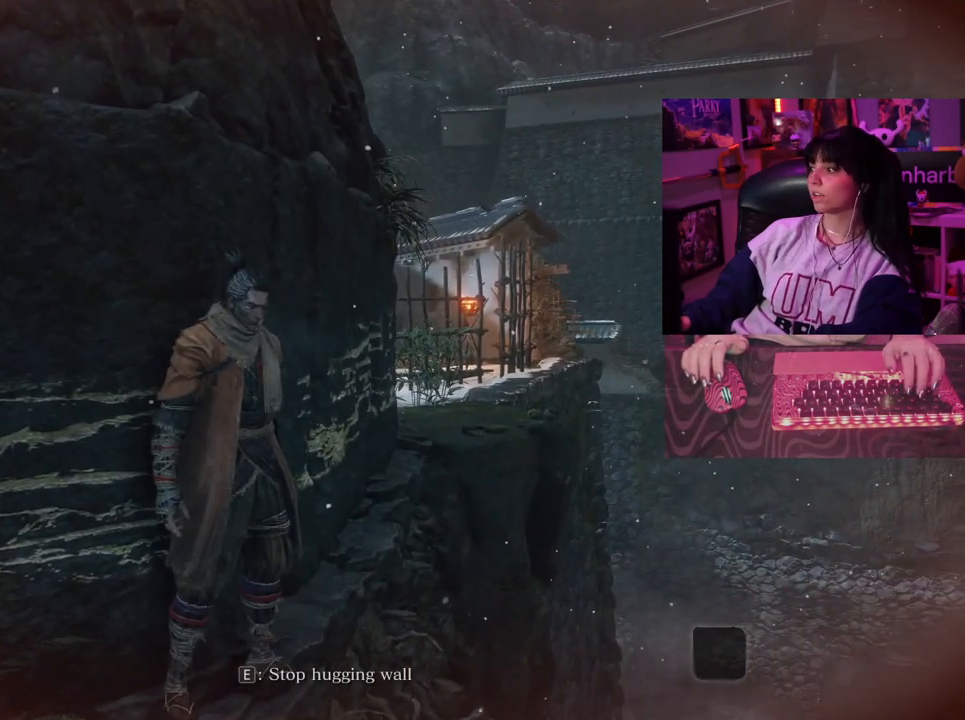
{"keys": [], "mouse": [], "events": []}
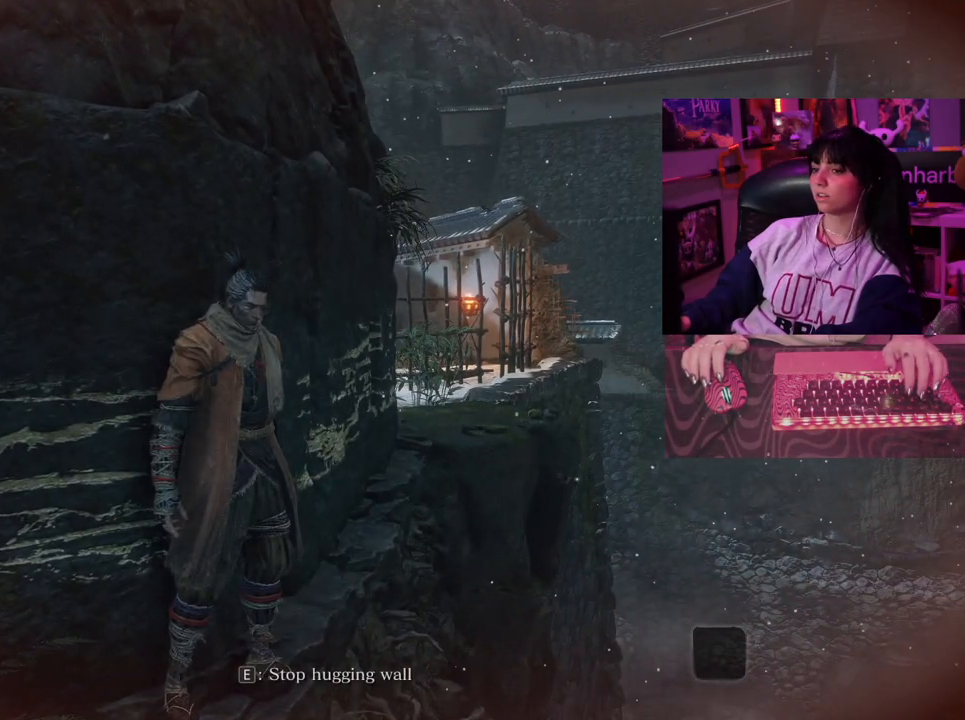
{"keys": [], "mouse": [], "events": []}
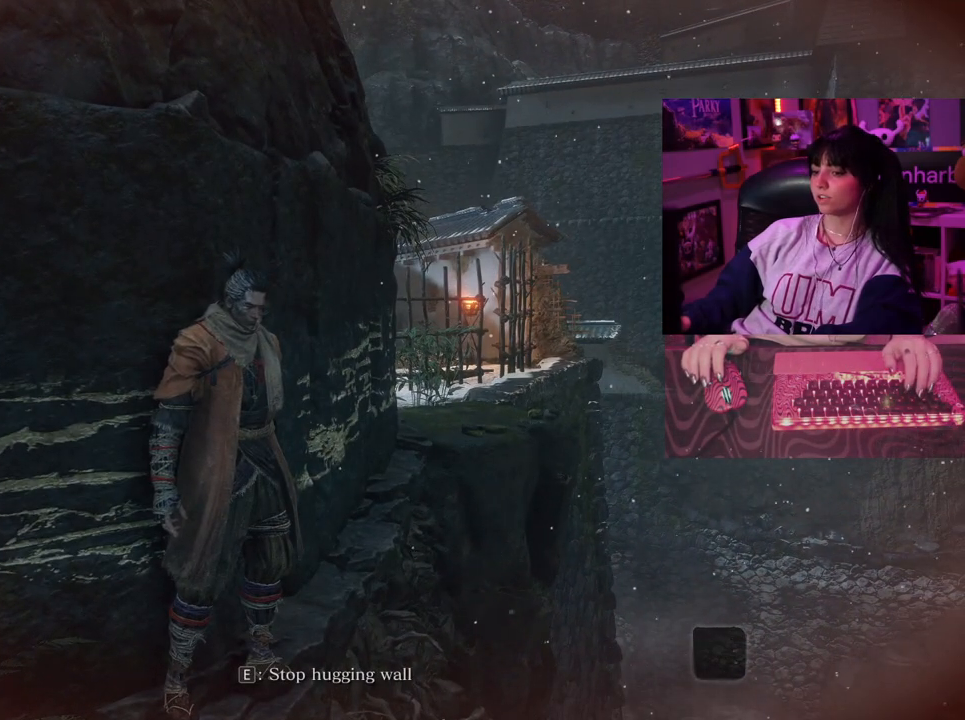
{"keys": [], "mouse": [], "events": []}
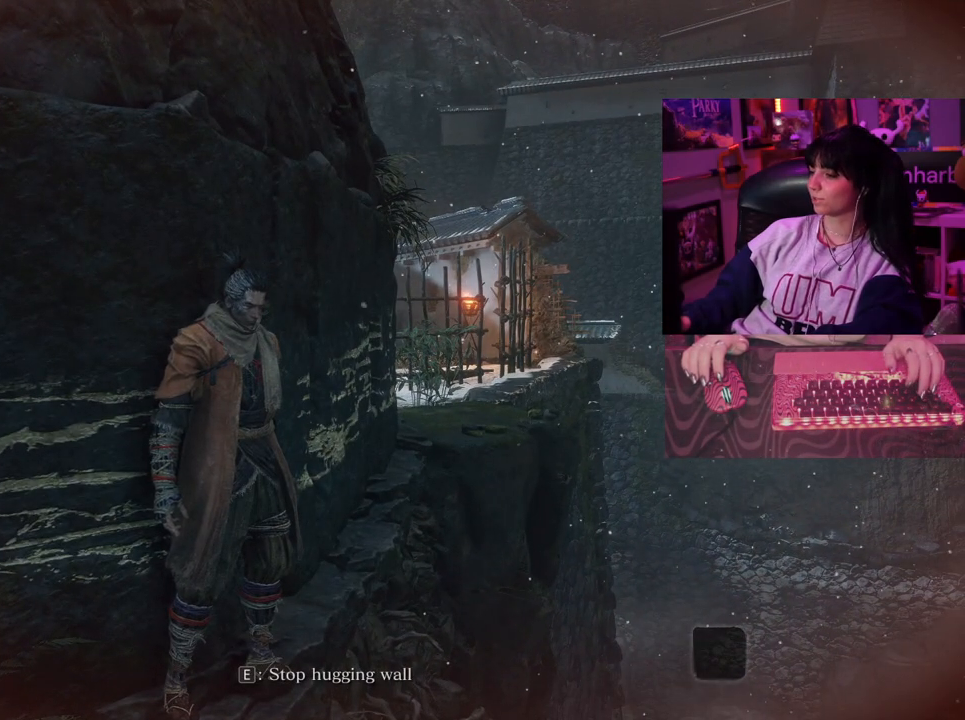
{"keys": [], "mouse": [], "events": []}
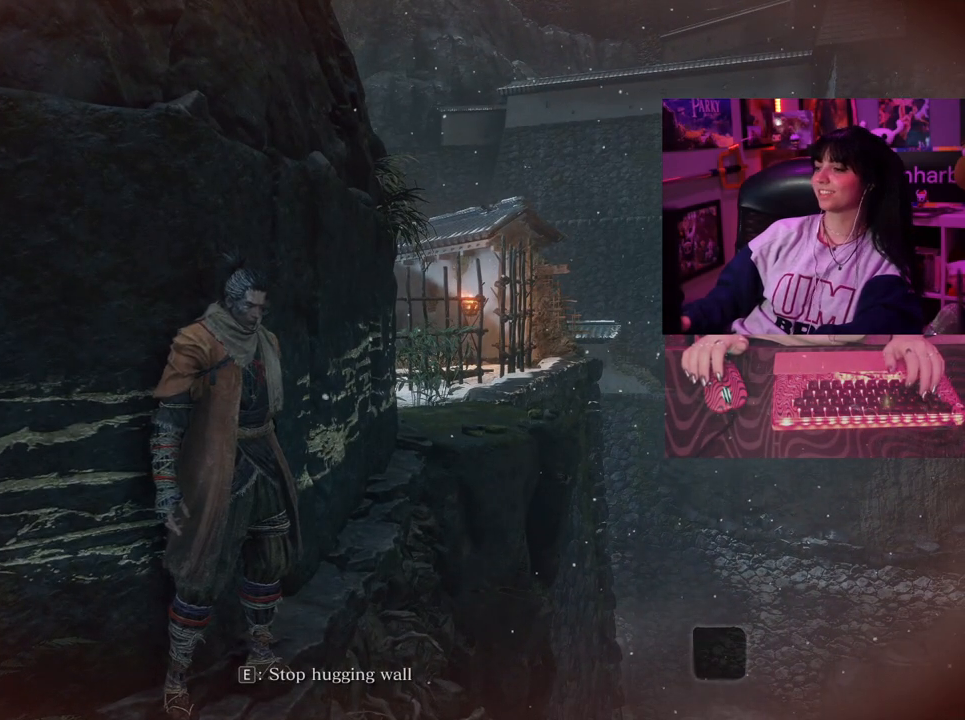
{"keys": ["w"], "mouse": [], "events": [[300, "w", "down"]]}
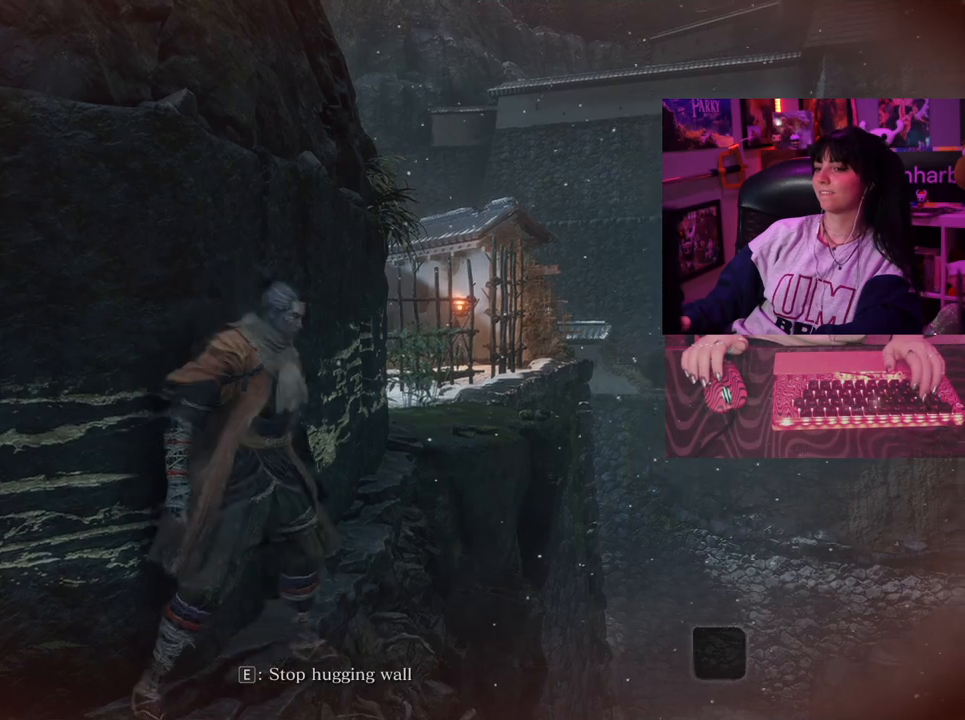
{"keys": ["w"], "mouse": [], "events": []}
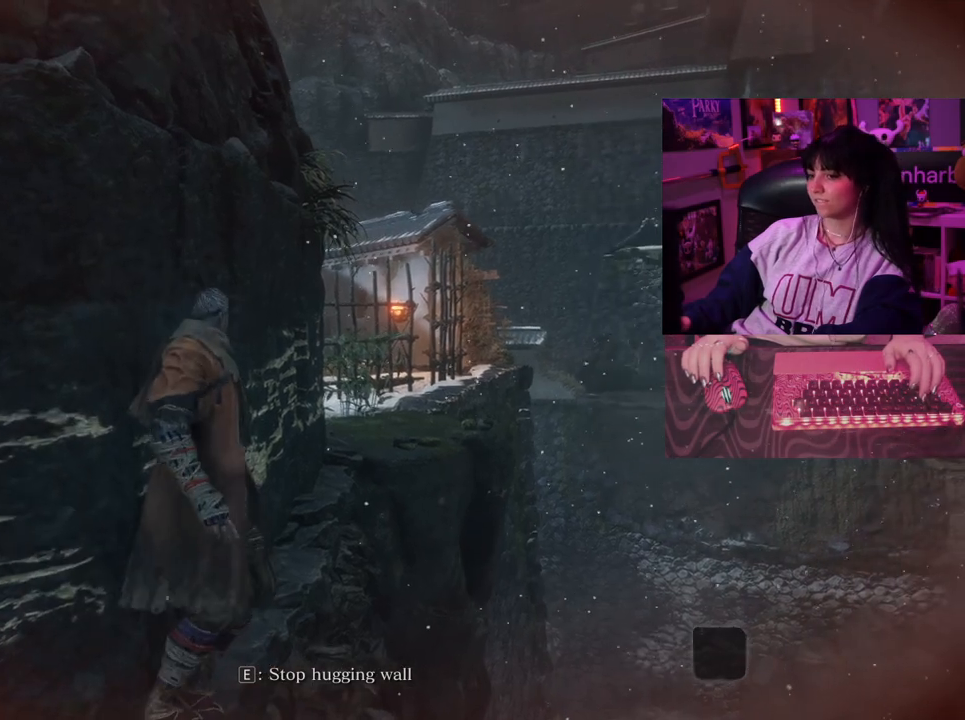
{"keys": ["w"], "mouse": [], "events": []}
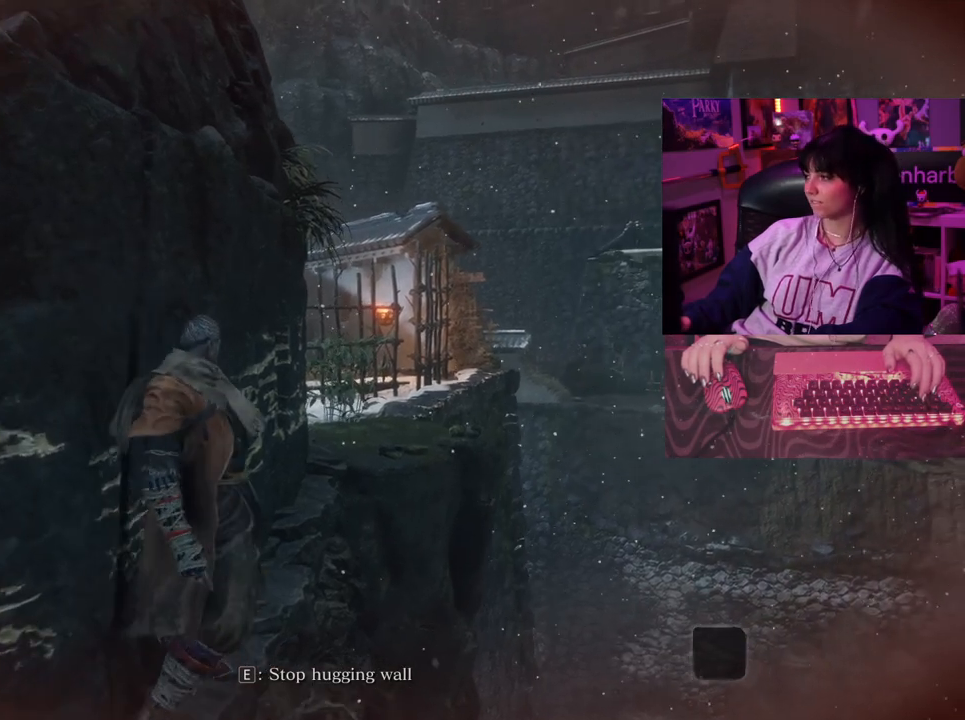
{"keys": ["w"], "mouse": [], "events": []}
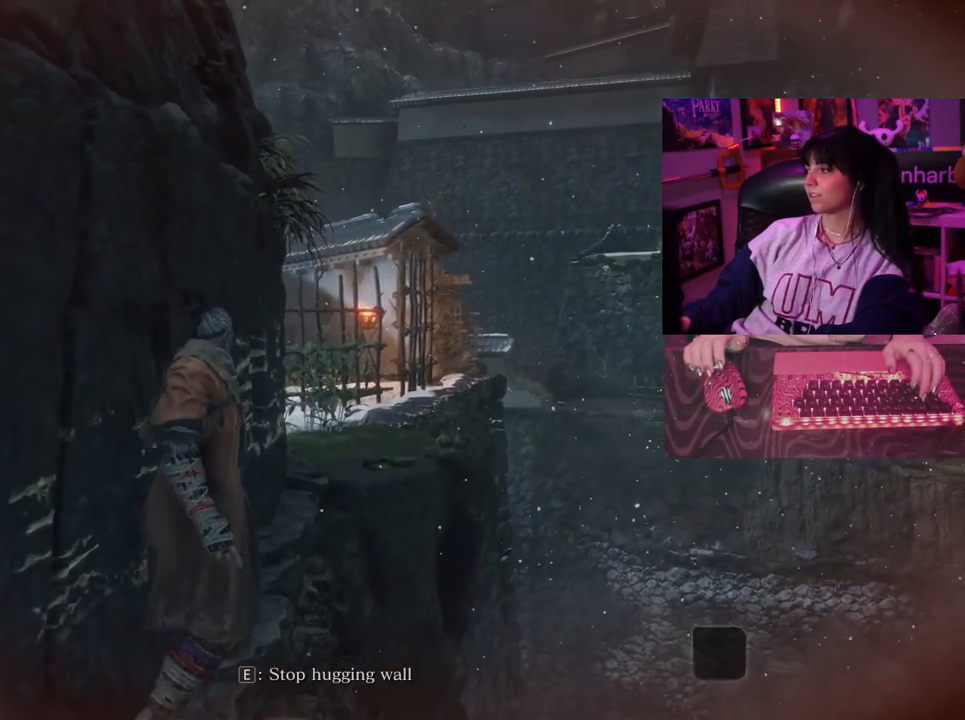
{"keys": ["w"], "mouse": [], "events": []}
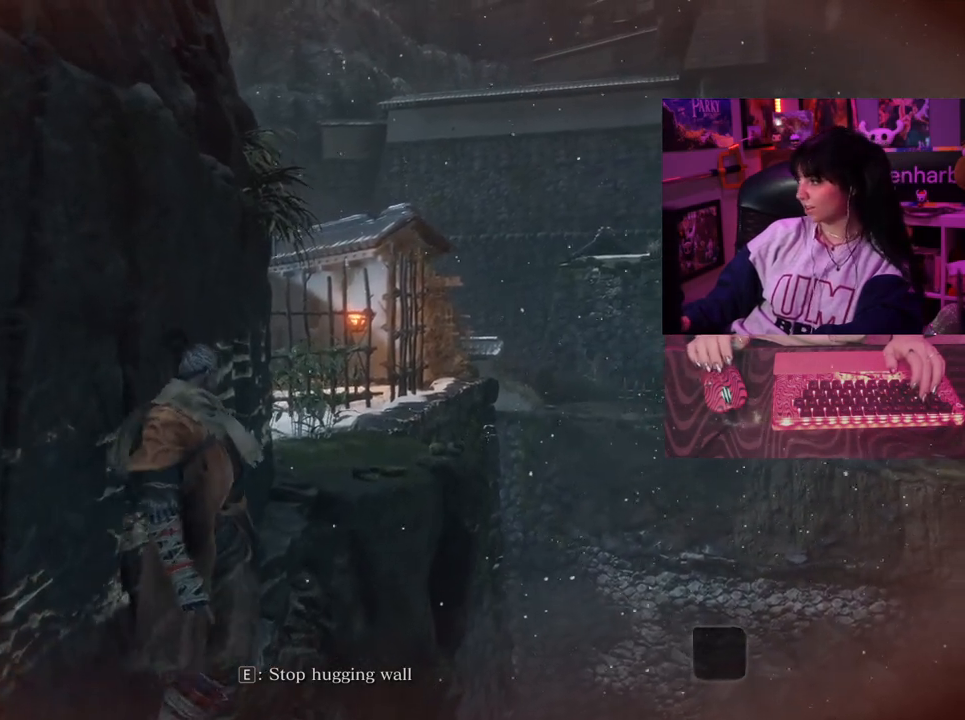
{"keys": ["w"], "mouse": [], "events": []}